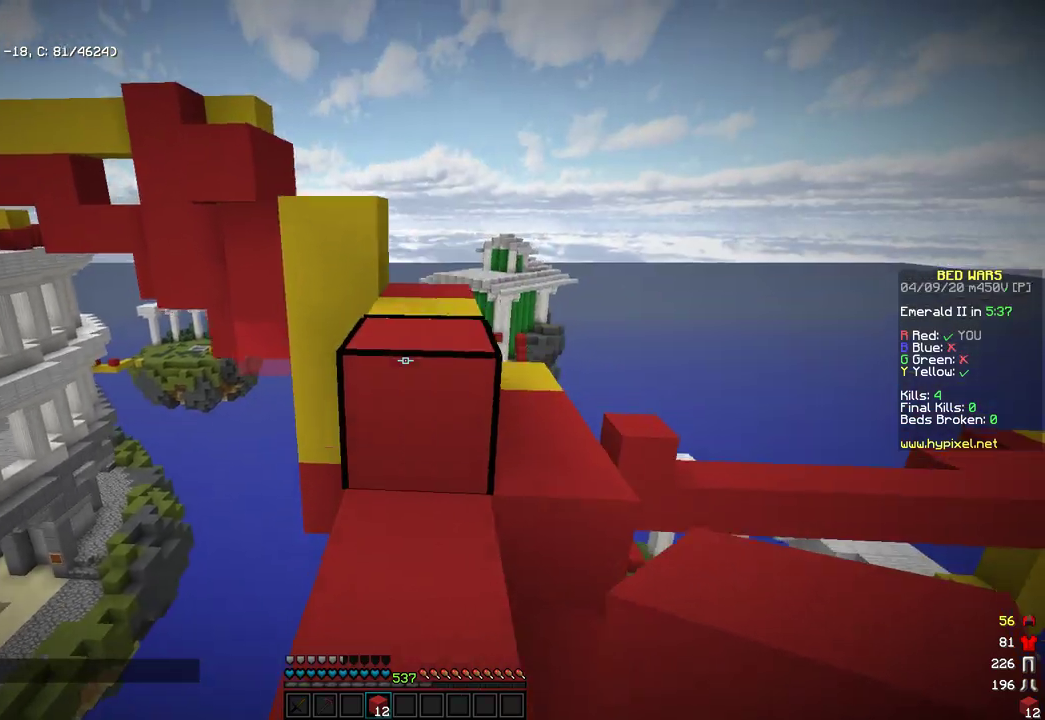
Gameplay with keyboard and mouse; each line is a JSON object with the keys and mouse buttons held at the frame after it. "events" lists presses ("down") and releases ("up") of "a", "d", "s", "space", "w", "mouse_left" and "mouse_right" between this image and that frame as [ms after this image, input, new state], when the widget could be followed in between. "mouse_left", "mouse_right" = the "left", "right" buttons of the "mouse" list. No other keys are recorded. Fast repeated clicks can show as one long hold. Mouse movement is not recorded.
{"keys": ["w"], "mouse": [], "events": [[17, "w", "up"], [34, "d", "up"], [153, "w", "down"], [204, "space", "down"], [340, "d", "down"], [408, "d", "up"], [408, "space", "up"], [408, "w", "up"], [494, "w", "down"]]}
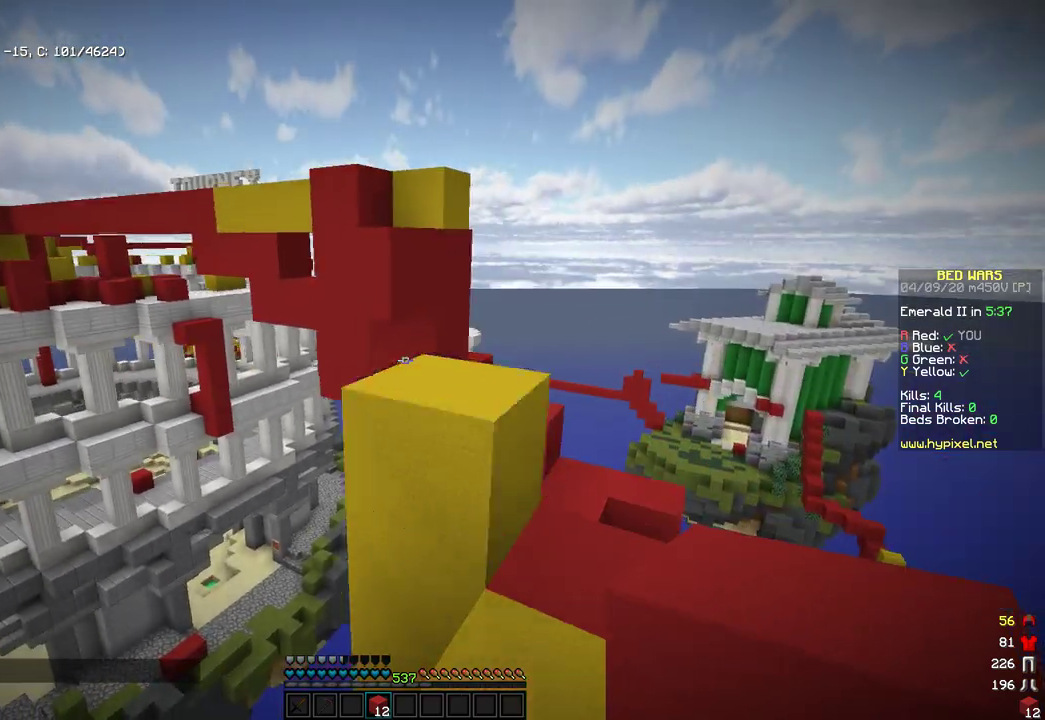
{"keys": ["space", "w"], "mouse": [], "events": [[85, "space", "down"], [289, "space", "up"], [289, "w", "up"], [340, "w", "down"], [476, "space", "down"]]}
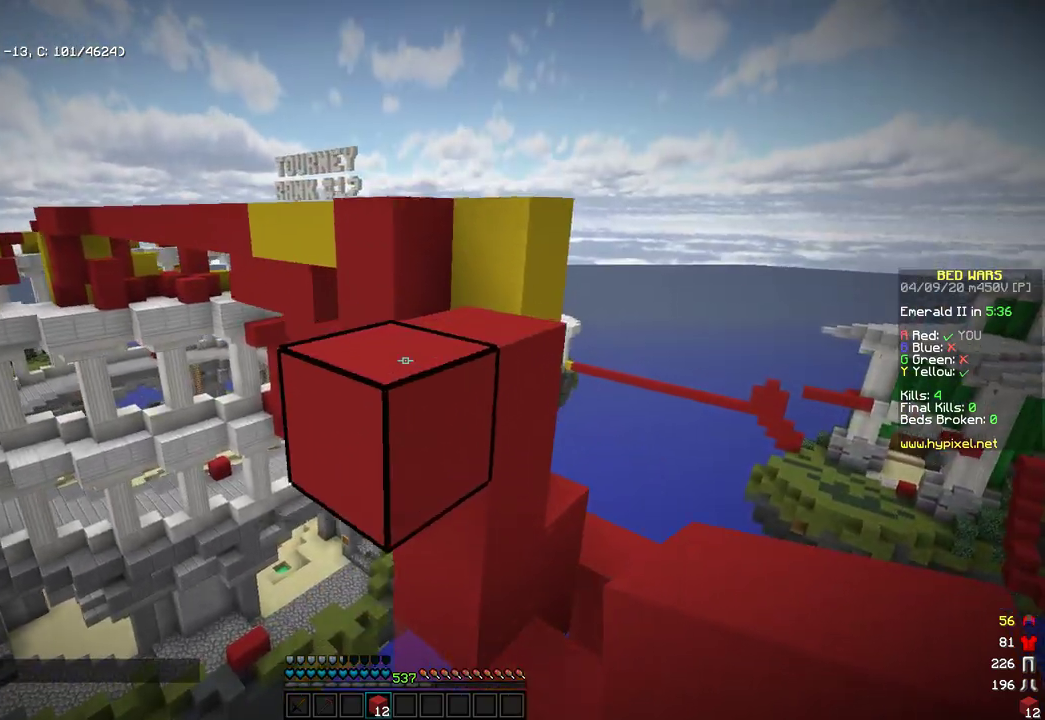
{"keys": ["space", "w"], "mouse": [], "events": [[239, "d", "down"], [307, "space", "up"], [443, "space", "down"], [477, "d", "up"]]}
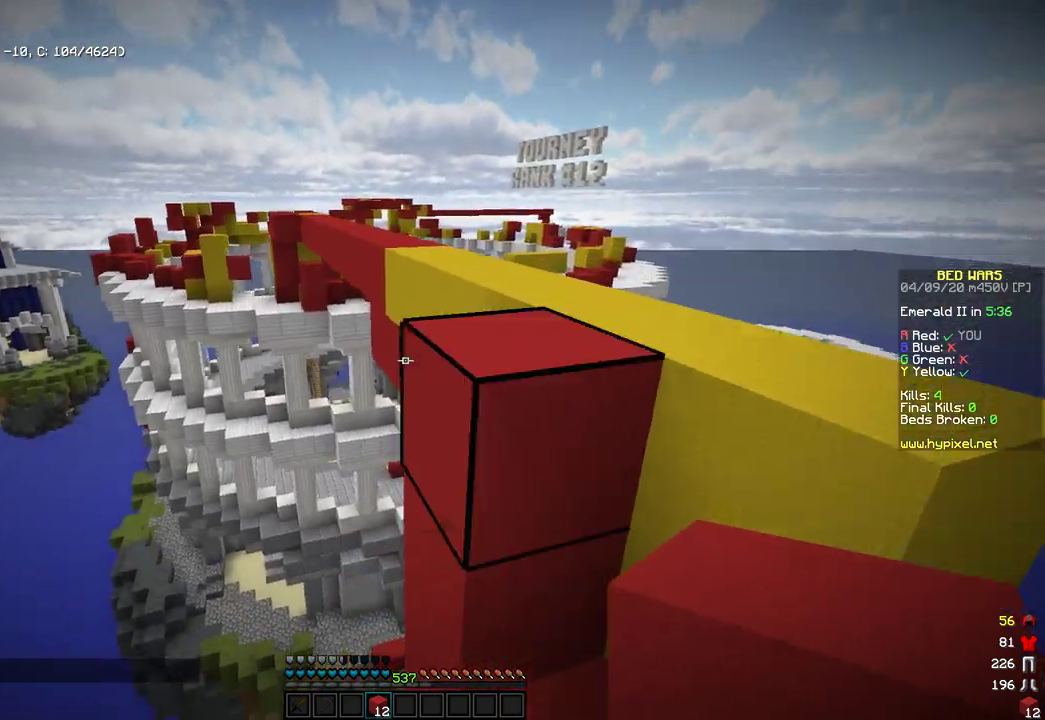
{"keys": ["space", "w"], "mouse": [], "events": [[34, "d", "down"], [187, "space", "up"], [306, "d", "up"], [375, "space", "down"]]}
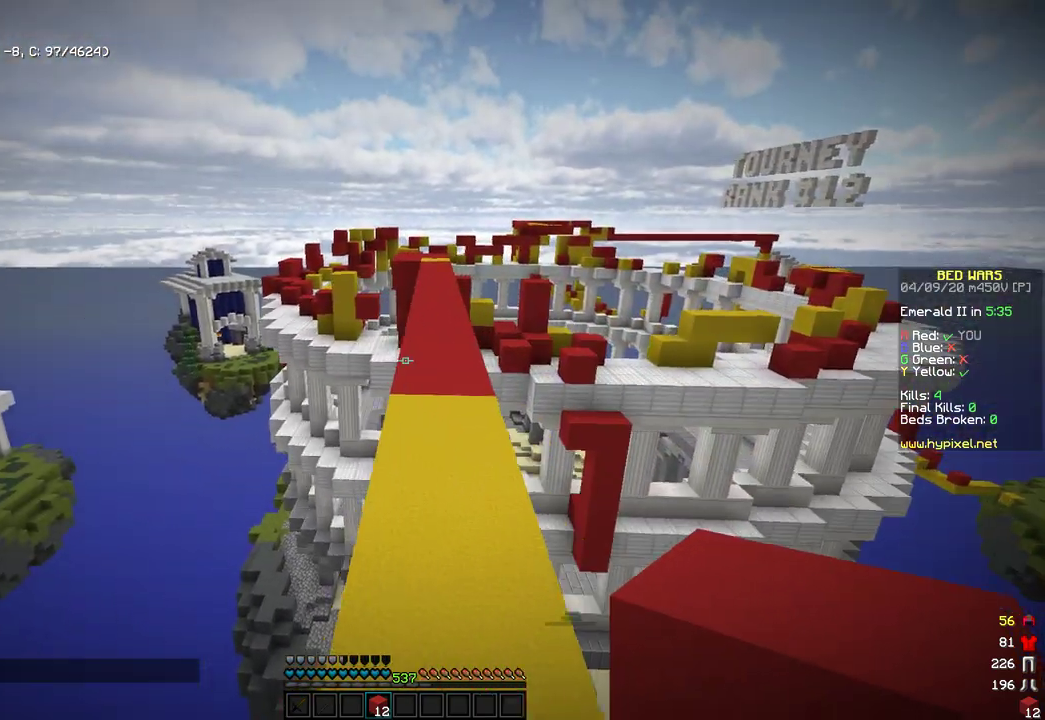
{"keys": ["space", "w"], "mouse": [], "events": [[119, "space", "up"], [340, "space", "down"]]}
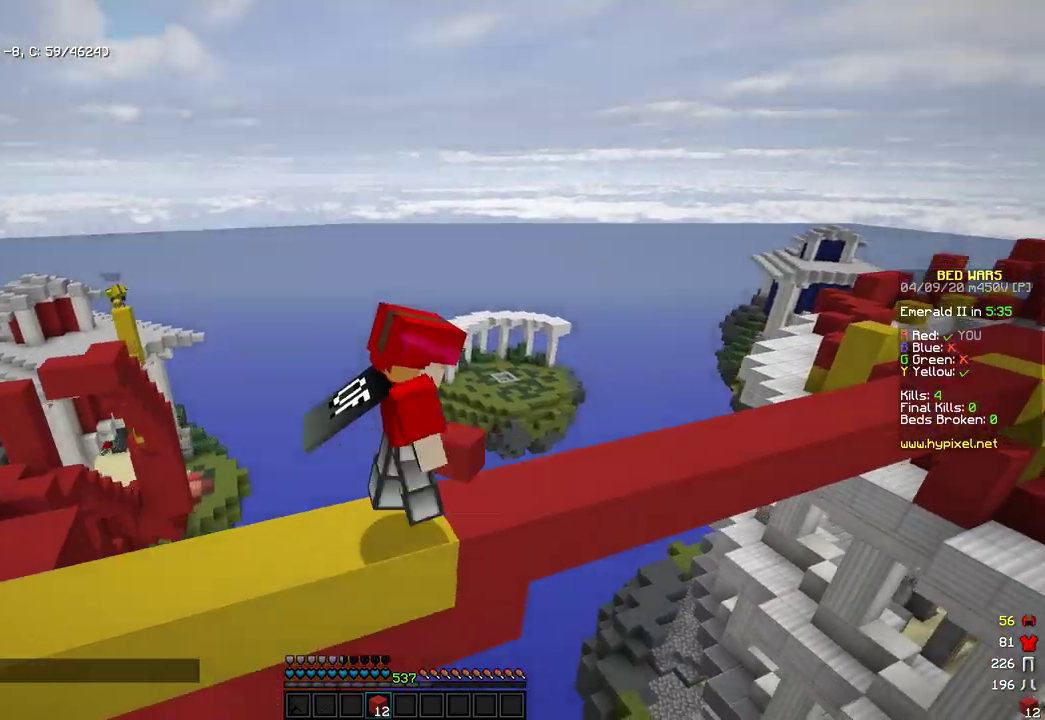
{"keys": ["w"], "mouse": [], "events": [[392, "space", "up"]]}
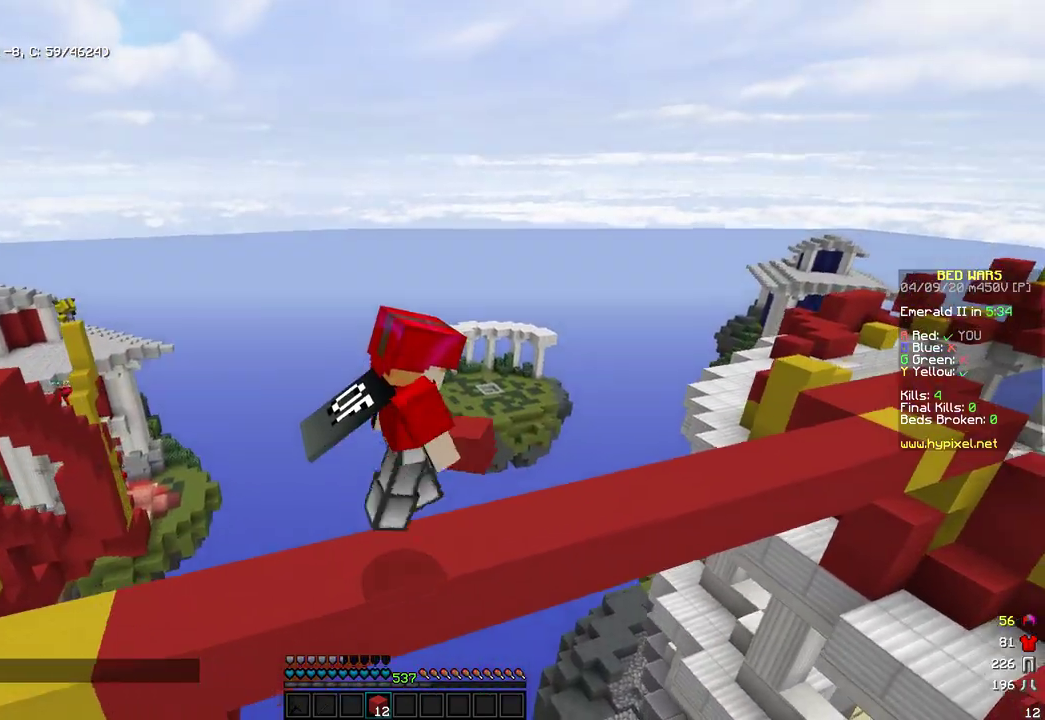
{"keys": ["w"], "mouse": [], "events": [[85, "space", "down"], [477, "space", "up"]]}
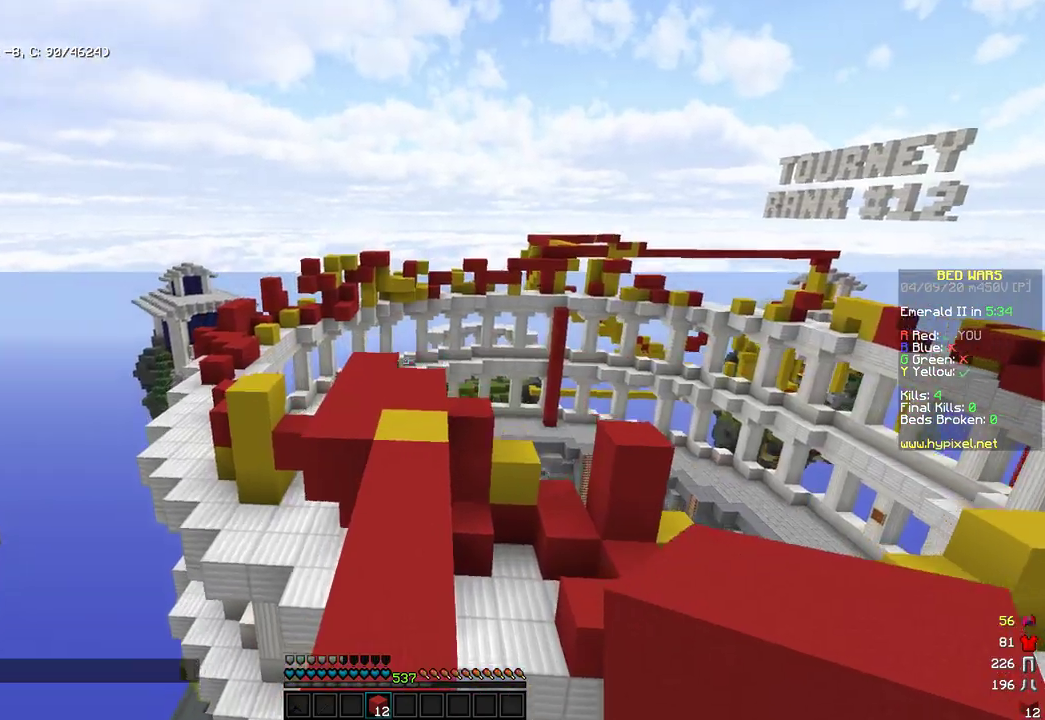
{"keys": ["space", "w"], "mouse": [], "events": [[187, "space", "down"]]}
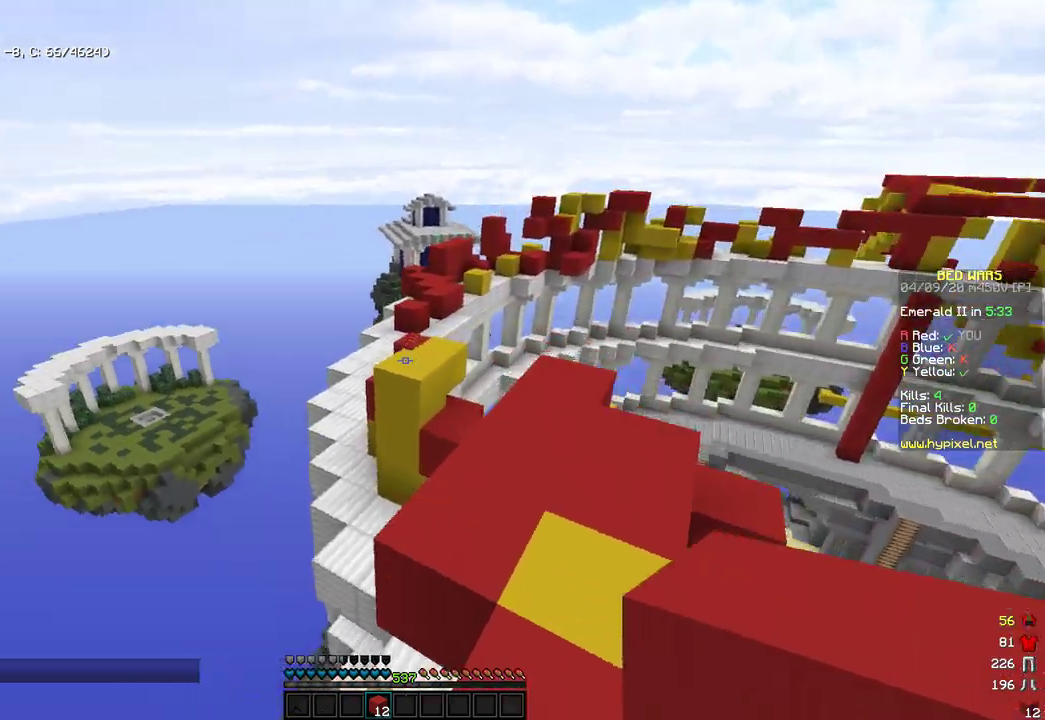
{"keys": ["w"], "mouse": [], "events": [[136, "space", "up"]]}
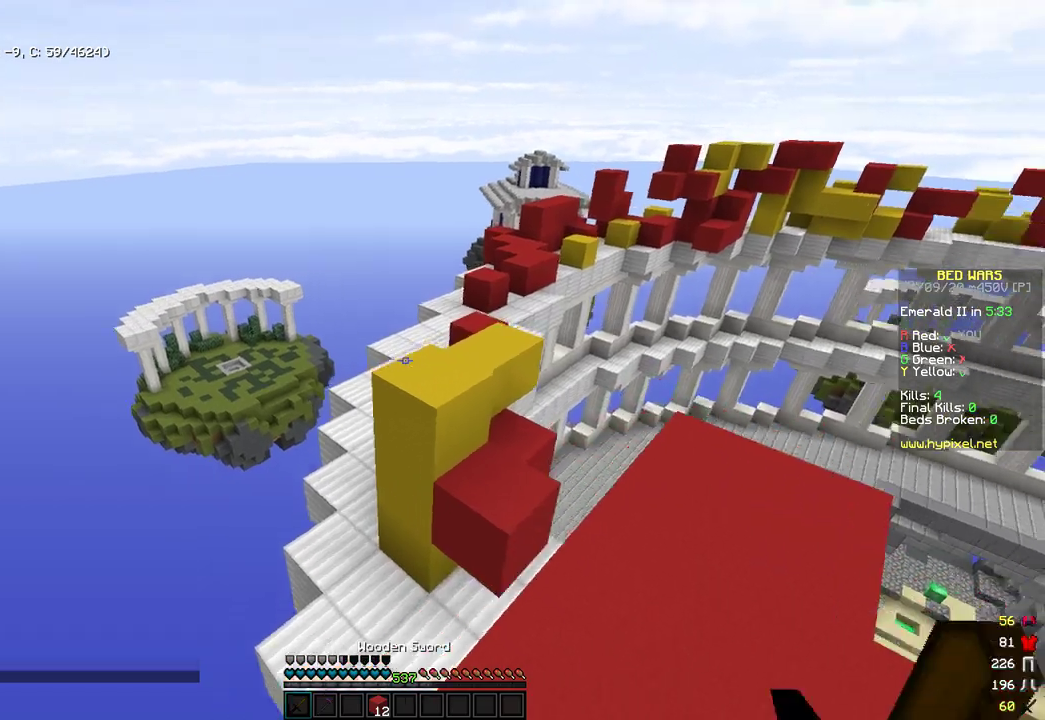
{"keys": ["w"], "mouse": [], "events": [[34, "space", "down"], [239, "a", "down"], [307, "mouse_left", "down"], [307, "space", "up"], [426, "mouse_left", "up"], [443, "a", "up"]]}
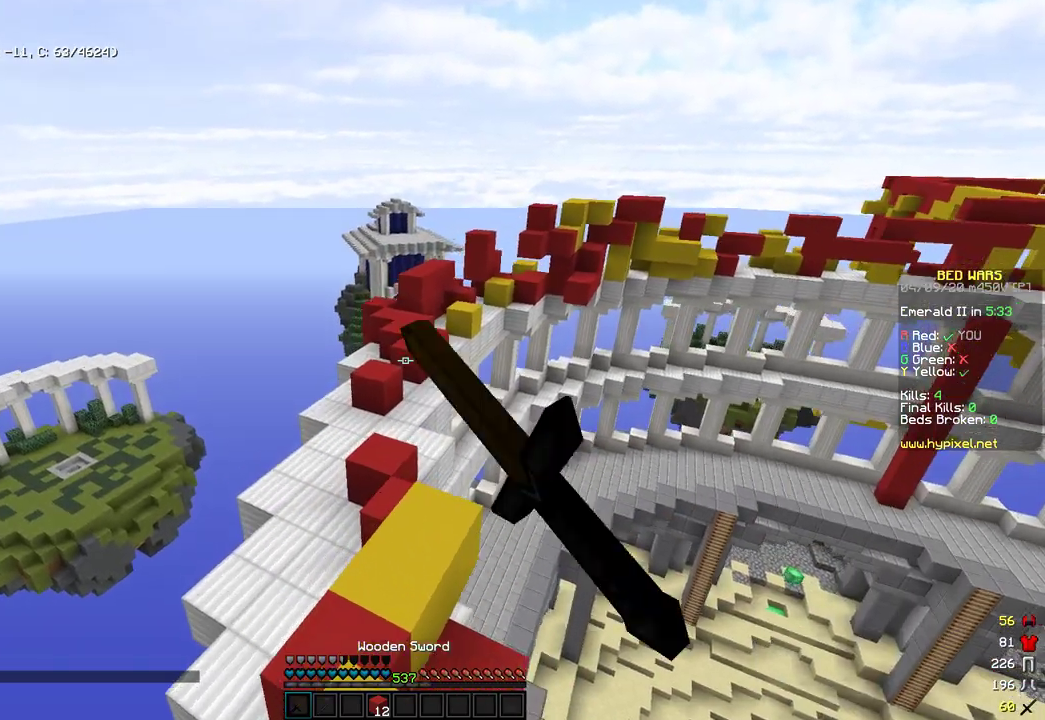
{"keys": ["space", "w"], "mouse": [], "events": [[34, "mouse_left", "down"], [85, "space", "down"], [119, "mouse_left", "up"], [341, "mouse_left", "down"], [409, "mouse_left", "up"]]}
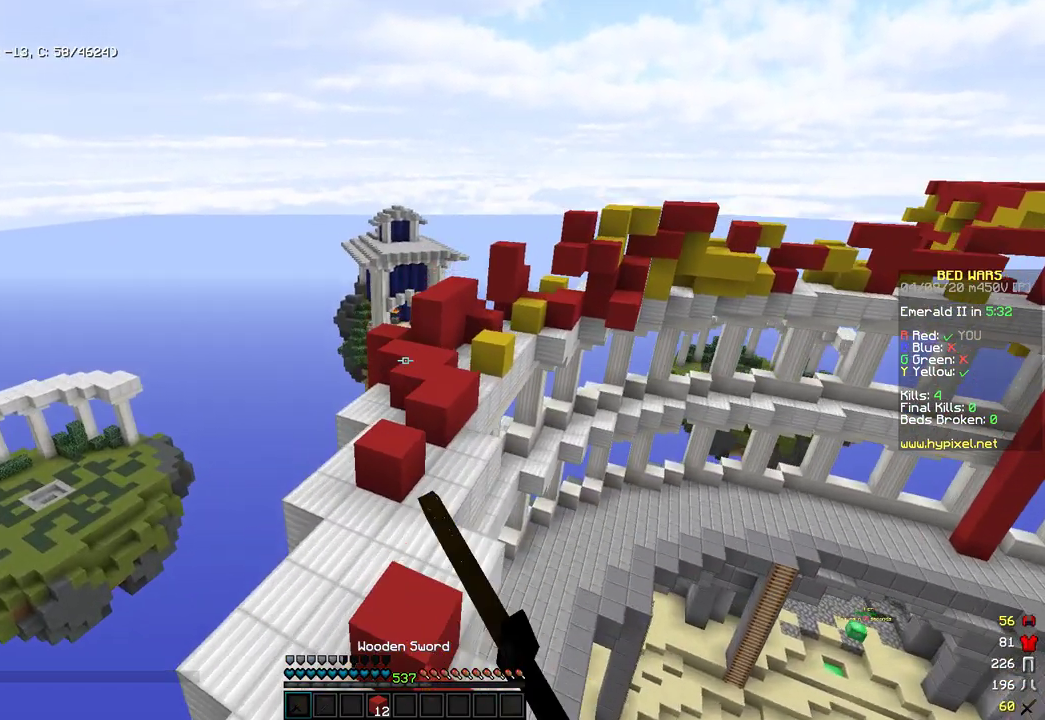
{"keys": ["w"], "mouse": [], "events": [[17, "mouse_left", "down"], [68, "space", "up"], [170, "mouse_left", "up"], [323, "d", "down"], [374, "d", "up"], [374, "mouse_left", "down"], [459, "mouse_left", "up"]]}
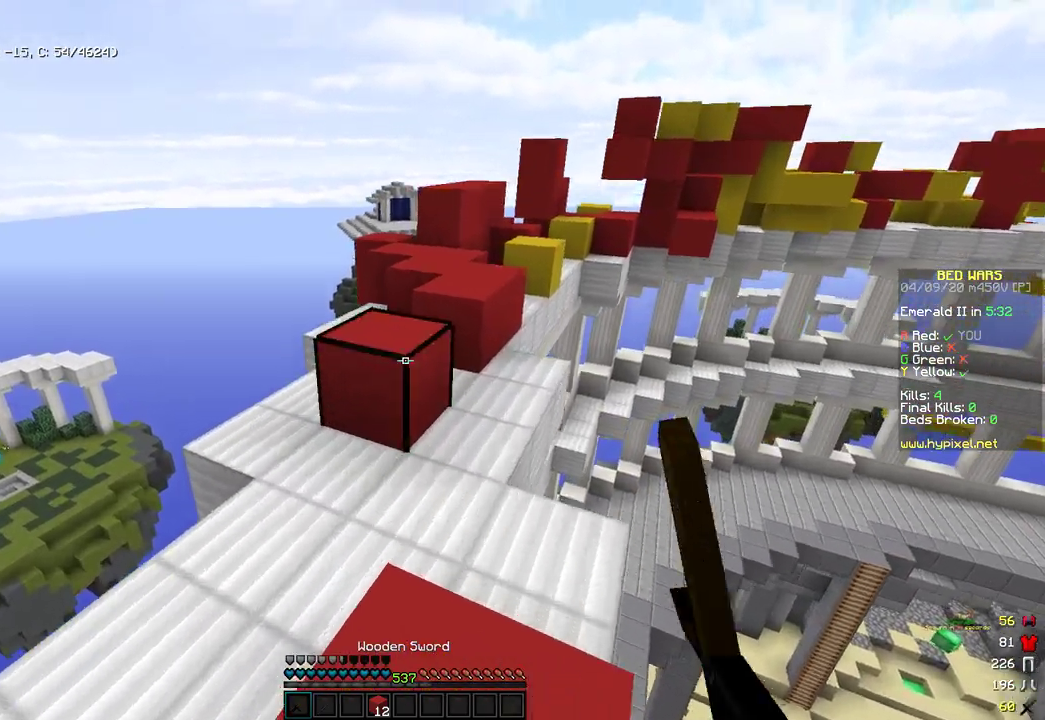
{"keys": ["w"], "mouse": ["left"], "events": [[34, "mouse_left", "down"], [238, "space", "down"], [340, "d", "down"], [442, "space", "up"], [476, "d", "up"]]}
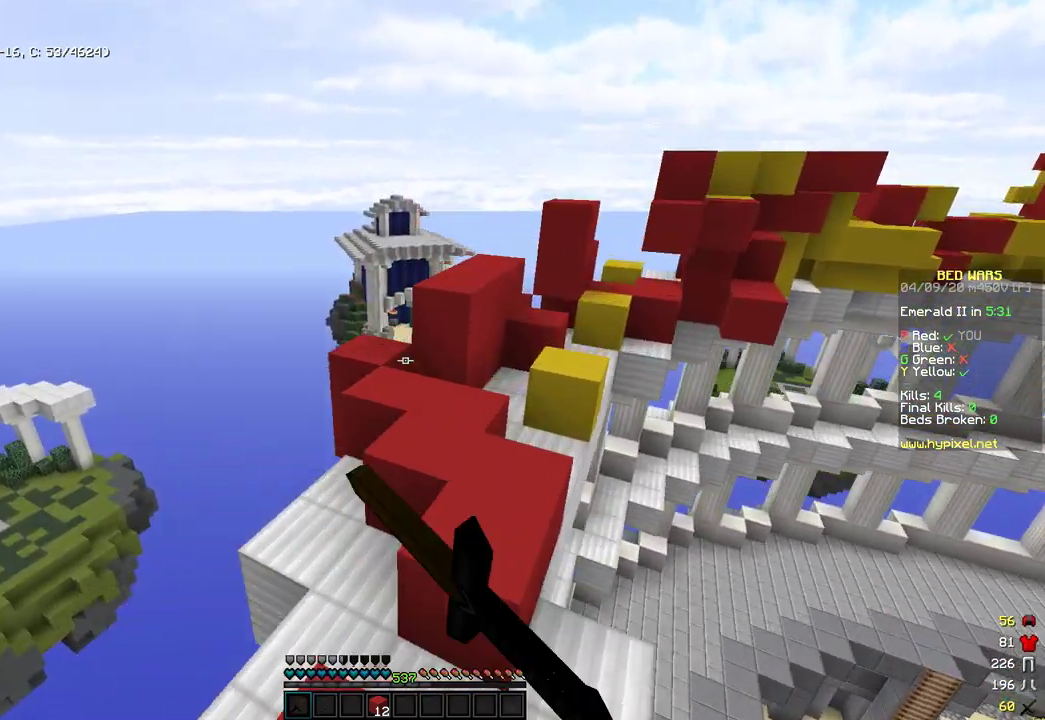
{"keys": ["w"], "mouse": ["left"], "events": [[17, "mouse_left", "up"], [85, "mouse_left", "down"], [188, "space", "down"], [307, "mouse_left", "up"], [443, "mouse_left", "down"], [494, "space", "up"]]}
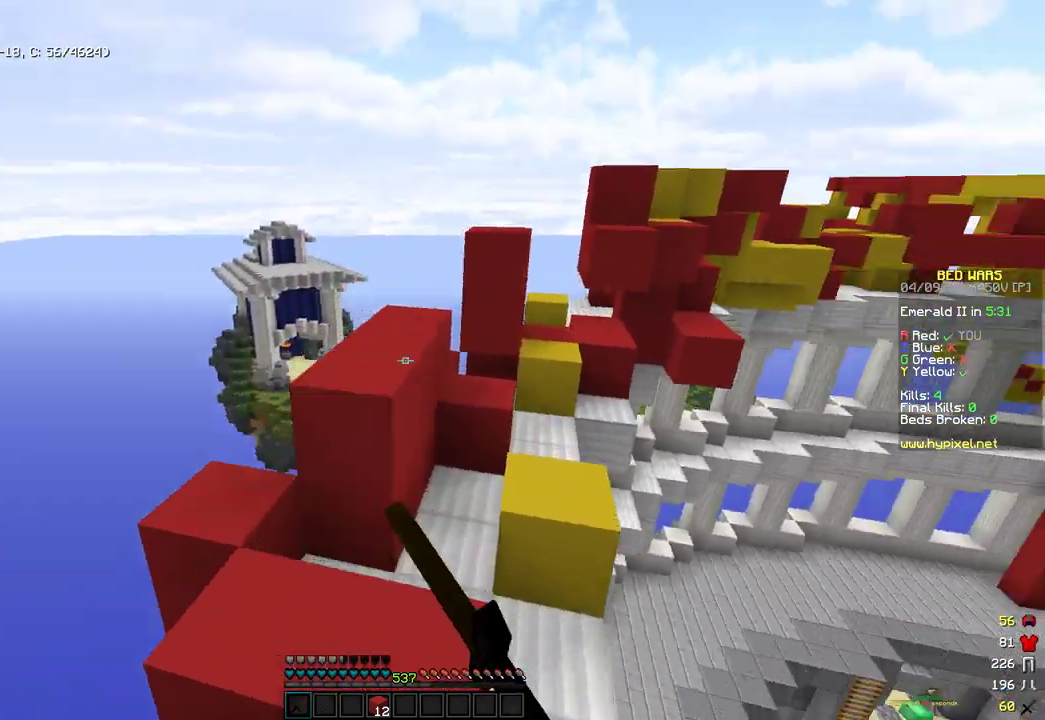
{"keys": ["space", "w"], "mouse": [], "events": [[17, "mouse_left", "up"], [34, "a", "down"], [136, "mouse_left", "down"], [221, "mouse_left", "up"], [238, "space", "down"], [323, "mouse_left", "down"], [375, "a", "up"], [392, "mouse_left", "up"]]}
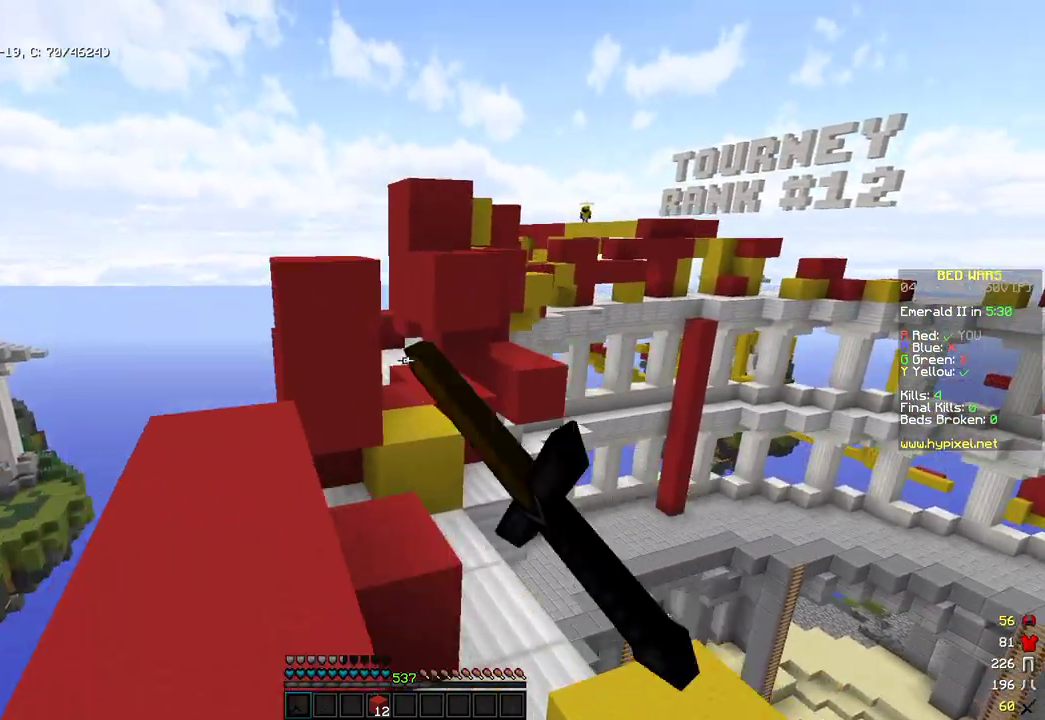
{"keys": ["a", "w"], "mouse": ["left"], "events": [[85, "space", "up"], [136, "a", "down"], [238, "mouse_left", "down"], [408, "mouse_left", "up"], [476, "mouse_left", "down"]]}
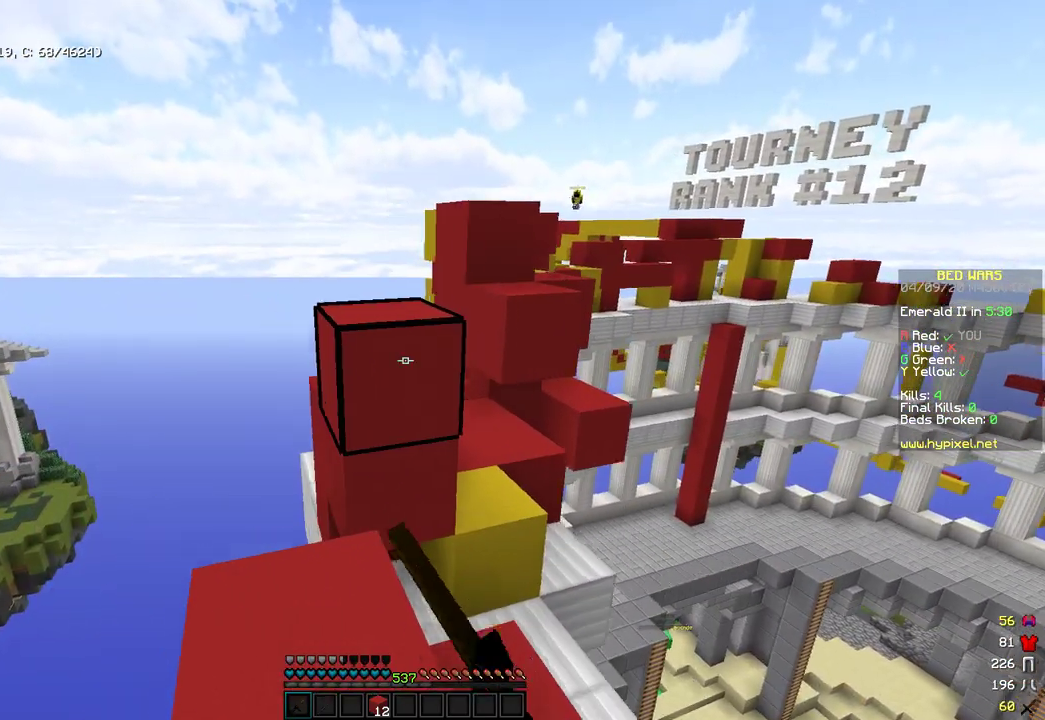
{"keys": ["d", "w"], "mouse": [], "events": [[34, "a", "up"], [188, "mouse_left", "up"], [341, "space", "down"], [392, "mouse_left", "down"], [443, "d", "down"], [460, "mouse_left", "up"], [494, "space", "up"]]}
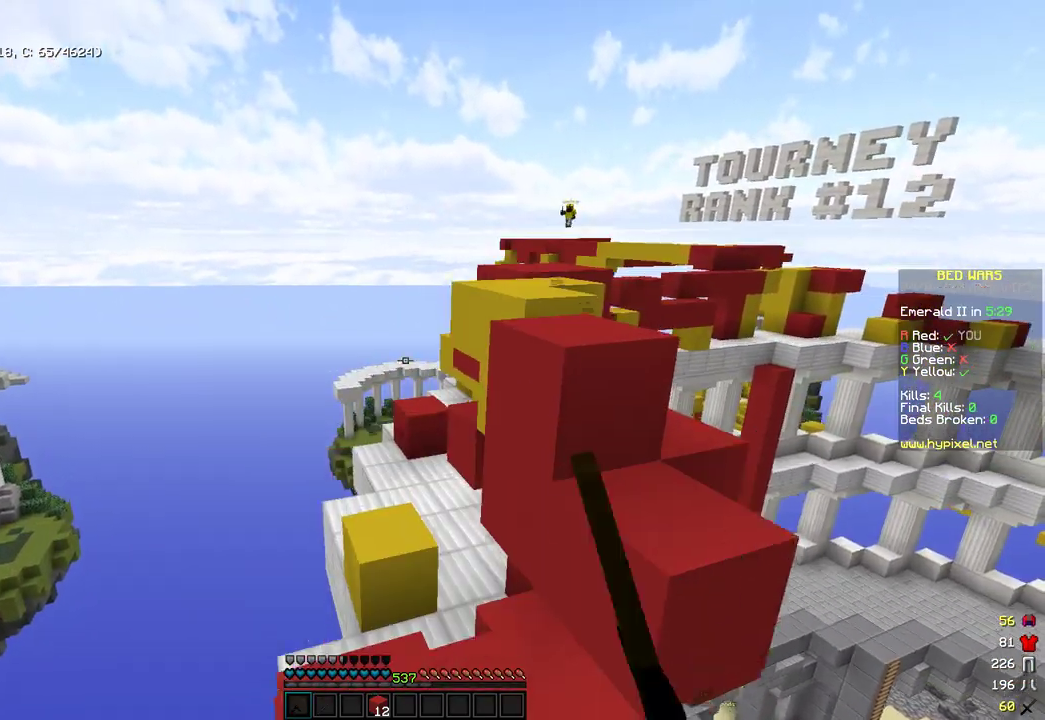
{"keys": ["d", "w"], "mouse": ["left"], "events": [[85, "mouse_left", "down"], [136, "space", "down"], [375, "space", "up"]]}
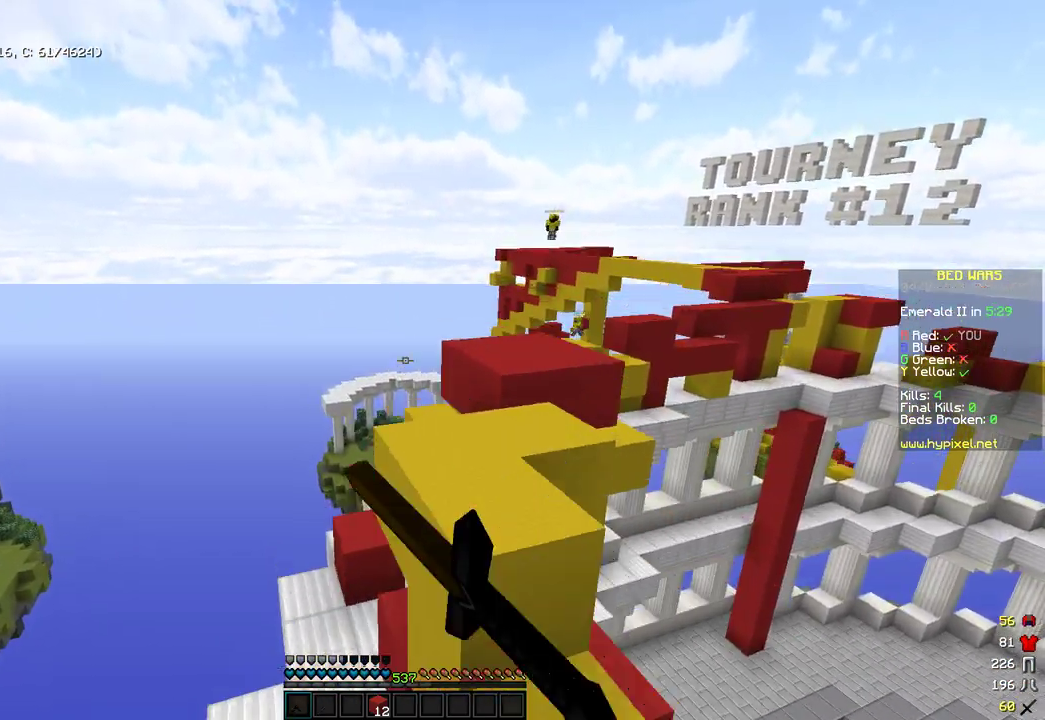
{"keys": [], "mouse": [], "events": [[17, "mouse_left", "up"], [102, "d", "up"], [136, "space", "down"], [391, "space", "up"], [477, "w", "up"]]}
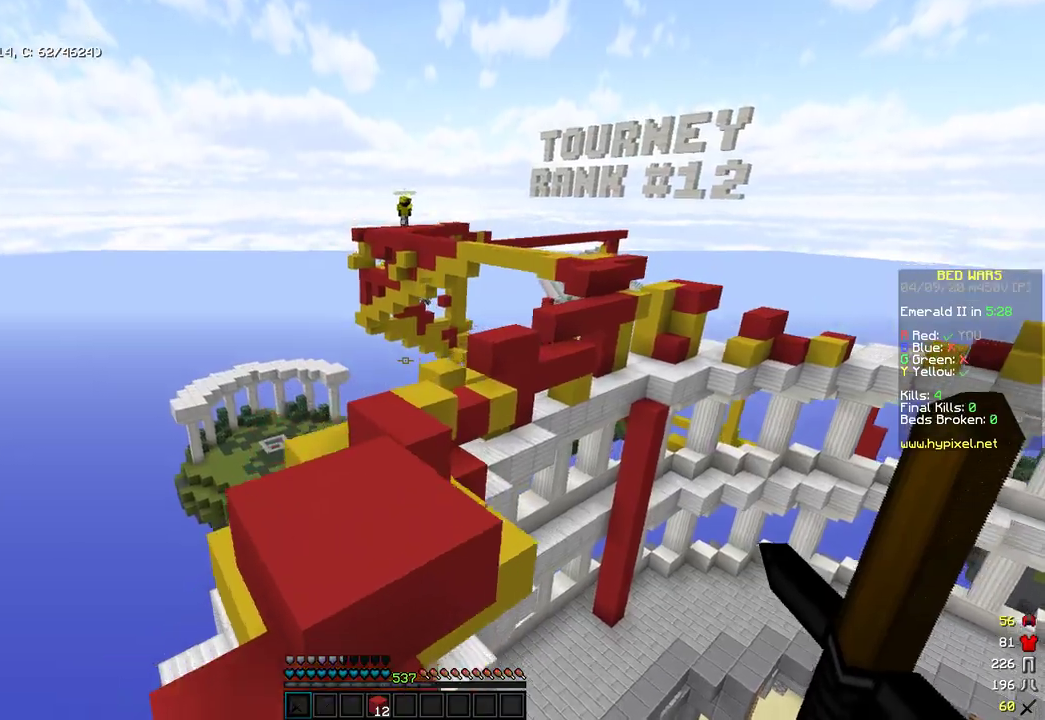
{"keys": ["a", "w"], "mouse": [], "events": [[85, "w", "down"], [187, "space", "down"], [493, "a", "down"], [493, "space", "up"]]}
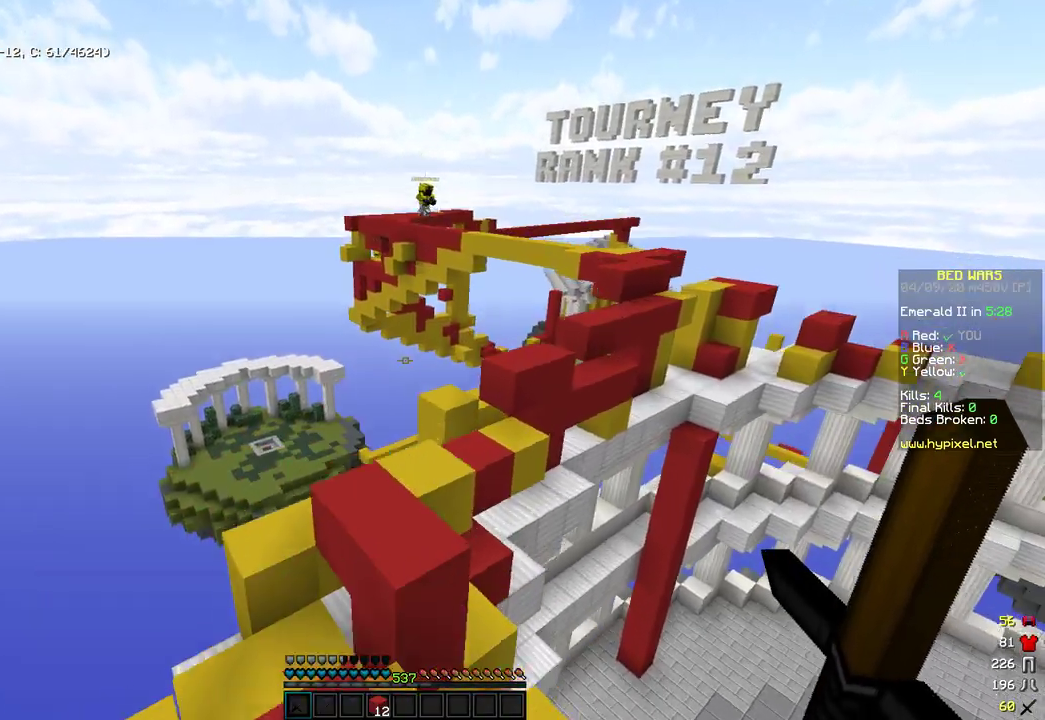
{"keys": ["space", "w"], "mouse": [], "events": [[120, "a", "up"], [324, "space", "down"]]}
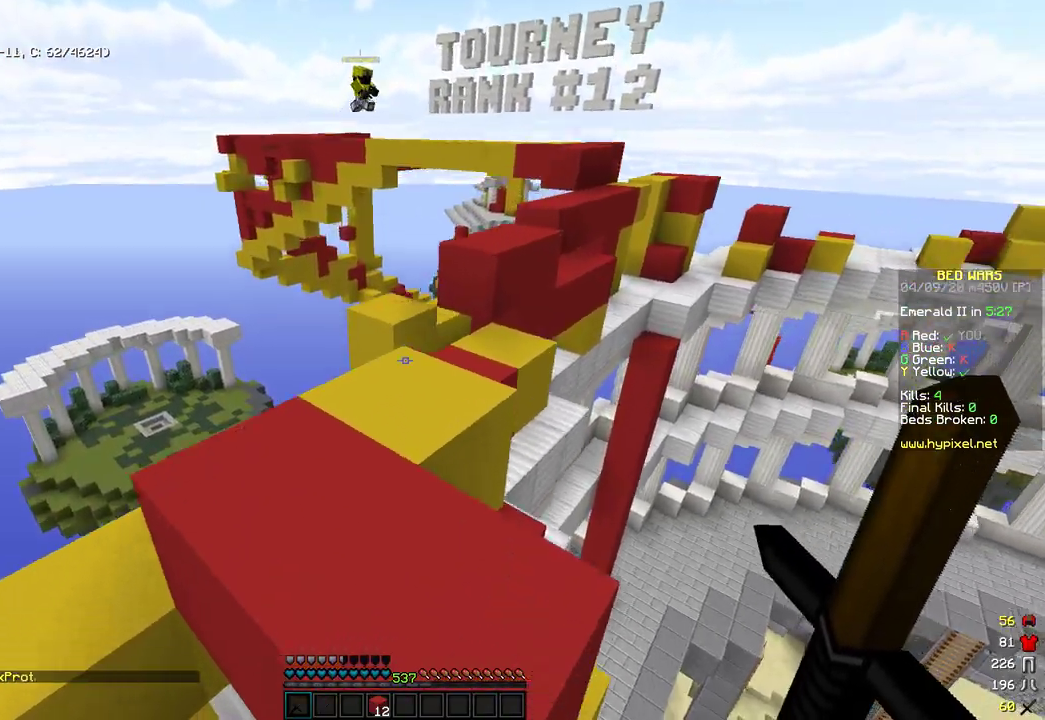
{"keys": ["d", "w"], "mouse": [], "events": [[187, "d", "down"], [341, "space", "up"]]}
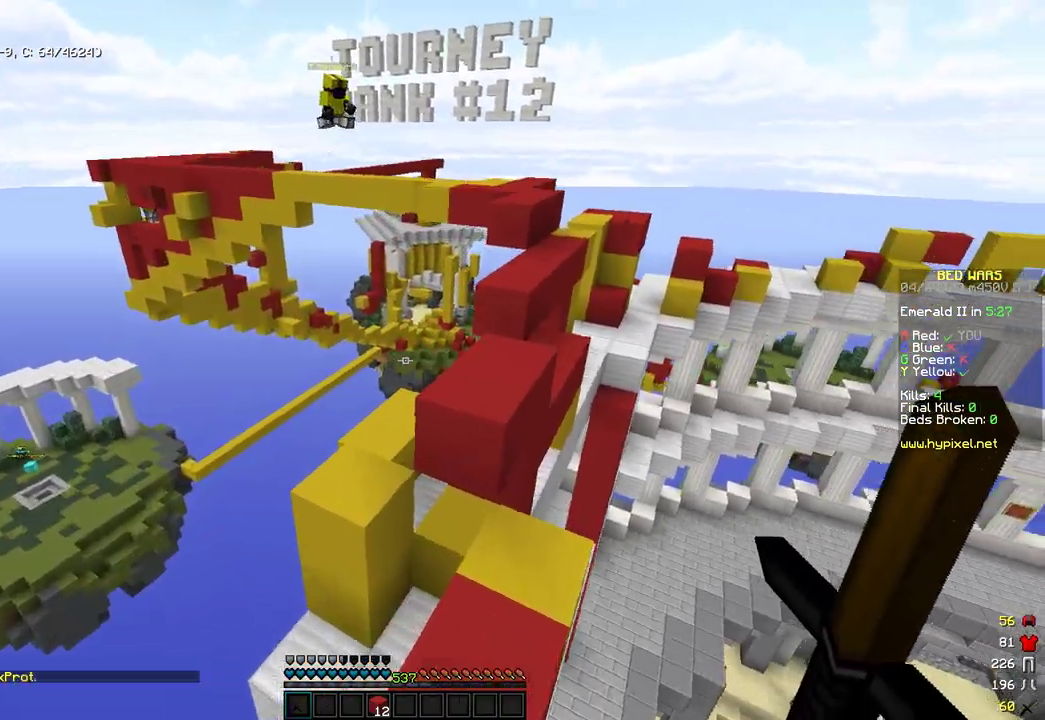
{"keys": ["space", "w"], "mouse": [], "events": [[238, "d", "up"], [408, "space", "down"]]}
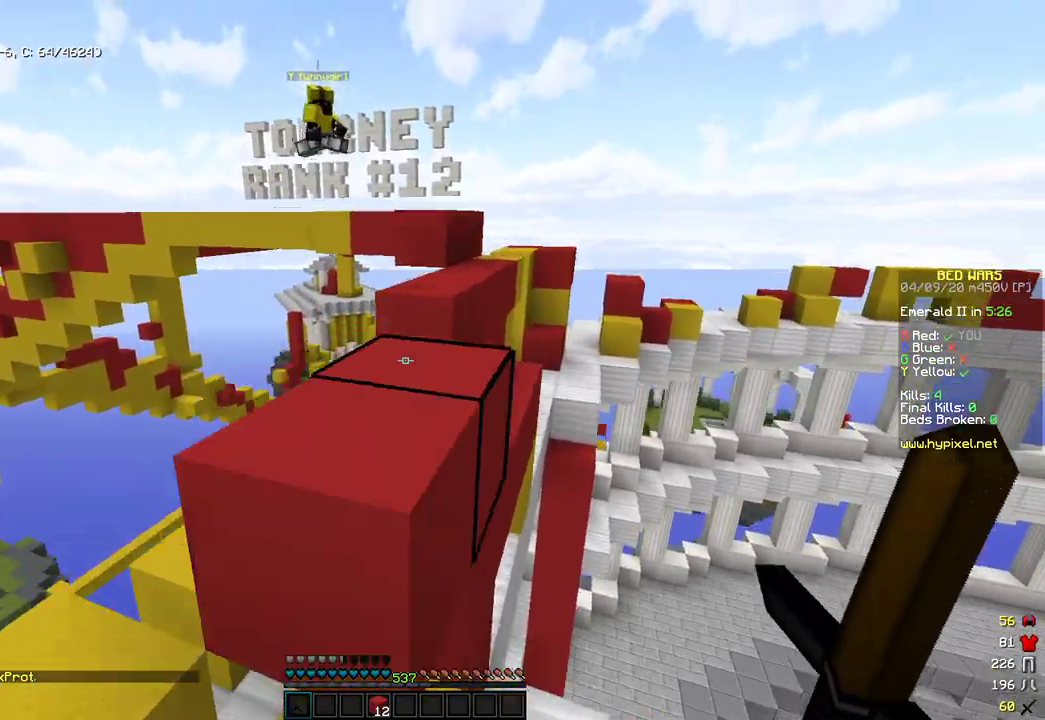
{"keys": ["w"], "mouse": ["right"], "events": [[136, "space", "up"], [136, "w", "up"], [238, "s", "down"], [289, "mouse_right", "down"], [374, "s", "up"], [442, "w", "down"]]}
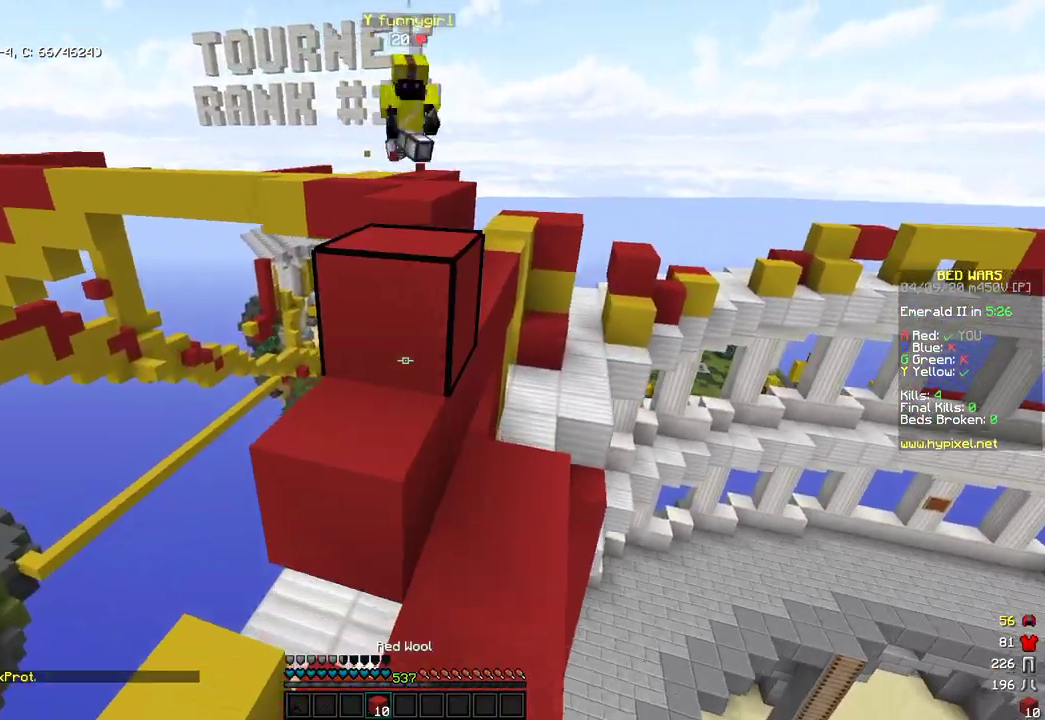
{"keys": [], "mouse": [], "events": [[17, "mouse_right", "up"], [34, "space", "down"], [239, "a", "down"], [239, "space", "up"], [290, "mouse_left", "down"], [392, "a", "up"], [443, "w", "up"], [477, "mouse_left", "up"]]}
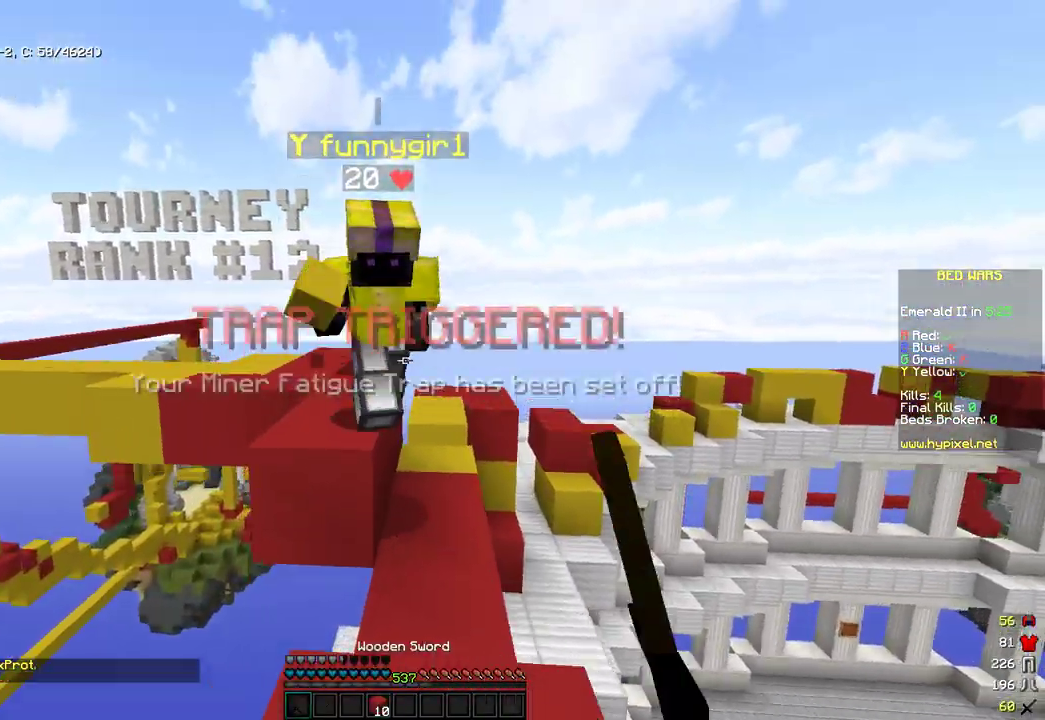
{"keys": ["d", "w"], "mouse": [], "events": [[34, "w", "down"], [85, "mouse_left", "down"], [102, "d", "down"], [358, "mouse_left", "up"]]}
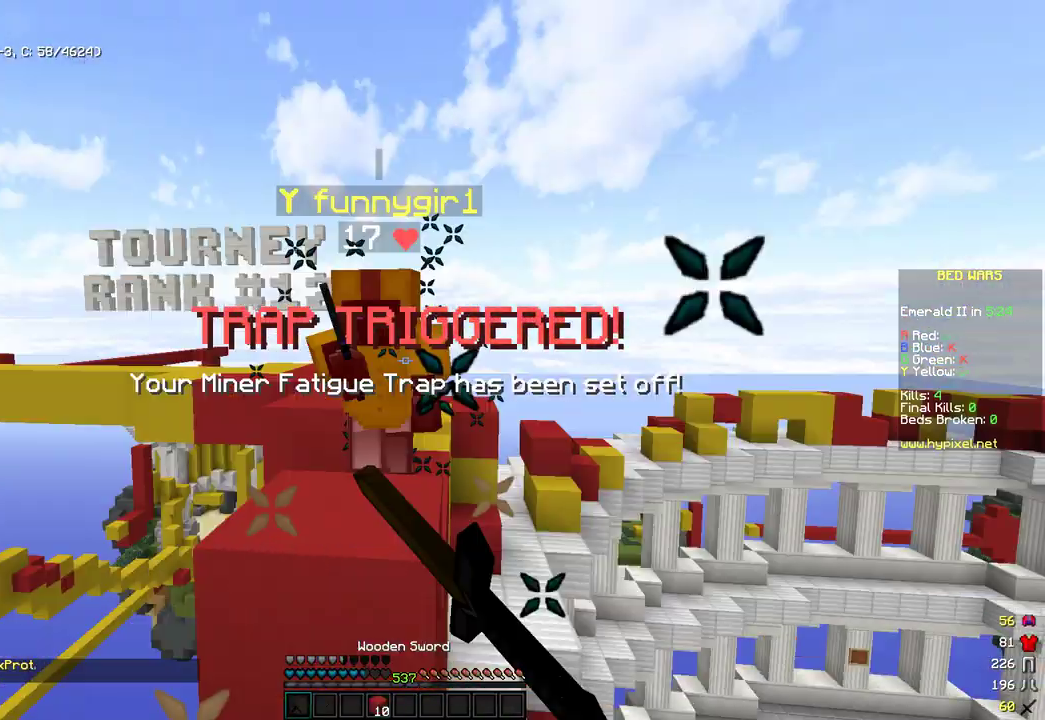
{"keys": ["w"], "mouse": ["left"], "events": [[187, "d", "up"], [187, "mouse_left", "down"]]}
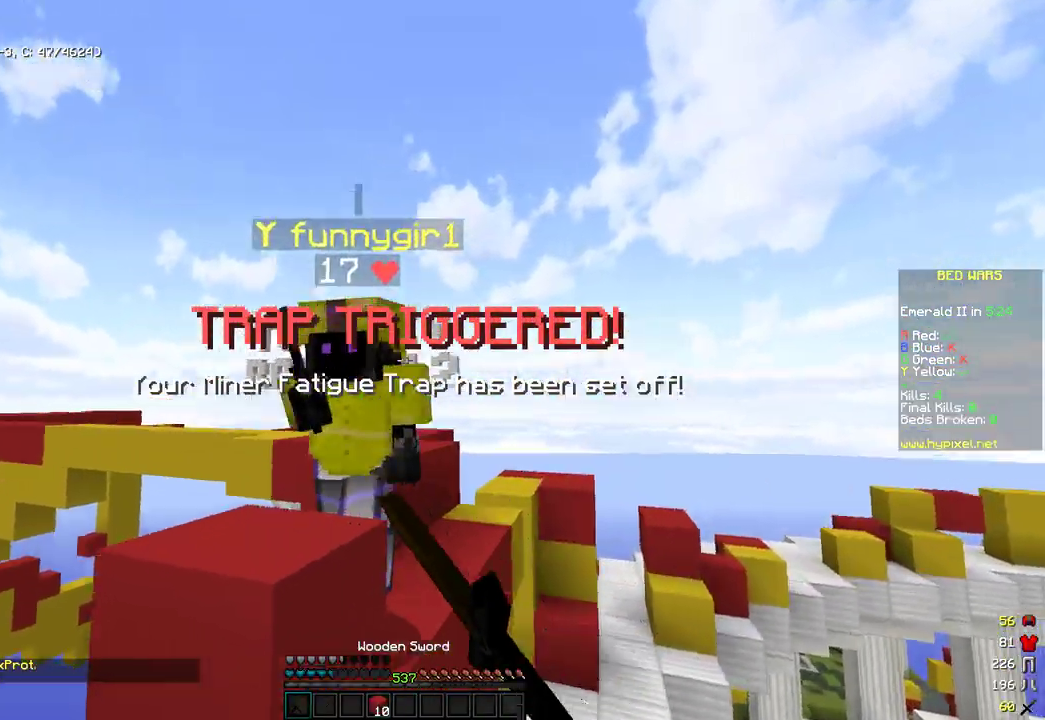
{"keys": ["w"], "mouse": [], "events": [[34, "mouse_left", "up"], [154, "a", "down"], [188, "mouse_left", "down"], [375, "mouse_left", "up"], [511, "a", "up"]]}
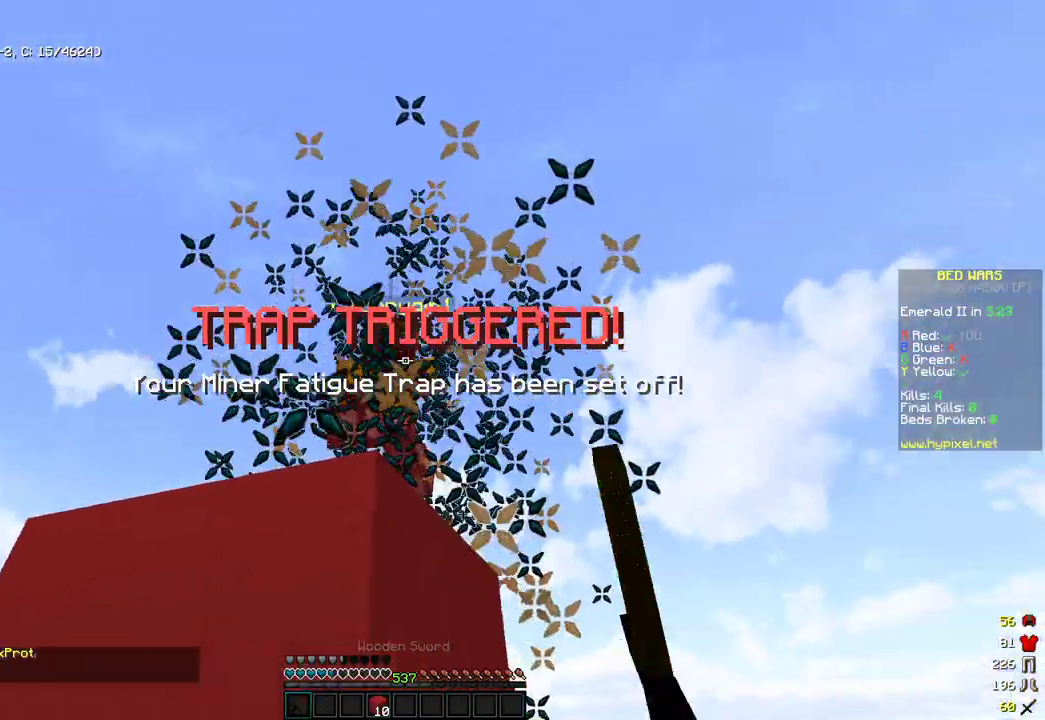
{"keys": ["a", "w"], "mouse": ["left"], "events": [[34, "d", "down"], [34, "mouse_left", "down"], [119, "mouse_left", "up"], [204, "mouse_left", "down"], [204, "space", "down"], [341, "d", "up"], [375, "a", "down"], [409, "mouse_left", "up"], [443, "space", "up"], [477, "mouse_left", "down"]]}
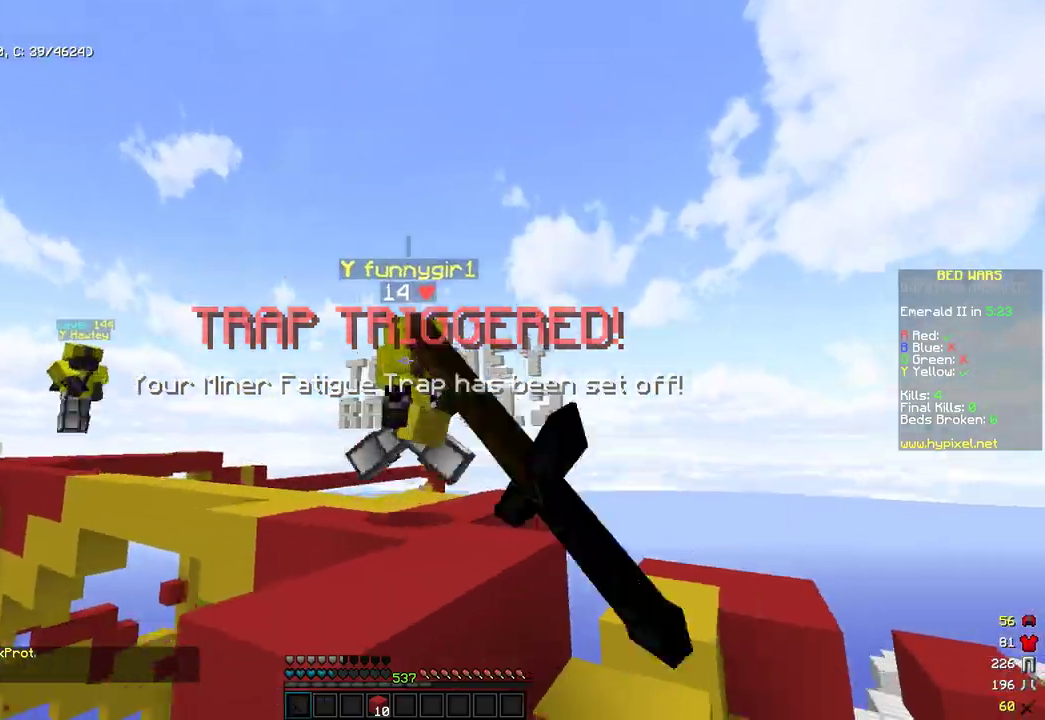
{"keys": ["a", "w"], "mouse": ["left"], "events": [[187, "mouse_left", "up"], [238, "d", "down"], [255, "a", "up"], [408, "d", "up"], [443, "mouse_left", "down"], [494, "a", "down"]]}
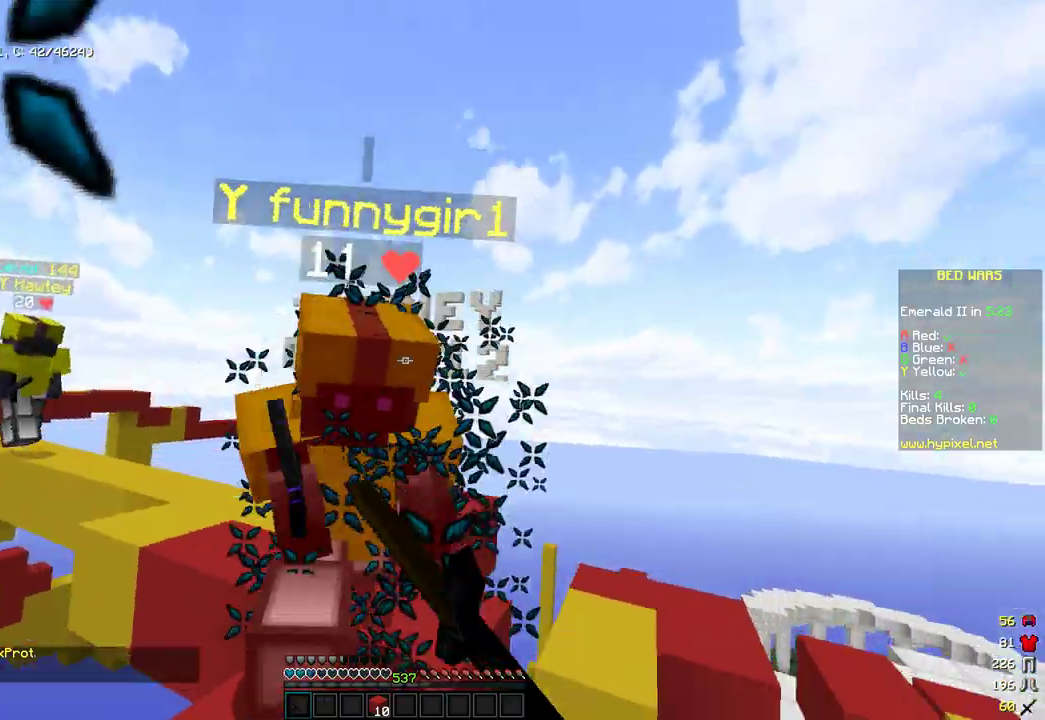
{"keys": ["space", "w"], "mouse": ["left"], "events": [[17, "mouse_left", "up"], [136, "a", "up"], [170, "mouse_left", "down"], [187, "w", "up"], [272, "mouse_left", "up"], [272, "w", "down"], [323, "mouse_left", "down"], [374, "space", "down"], [408, "mouse_left", "up"], [476, "mouse_left", "down"]]}